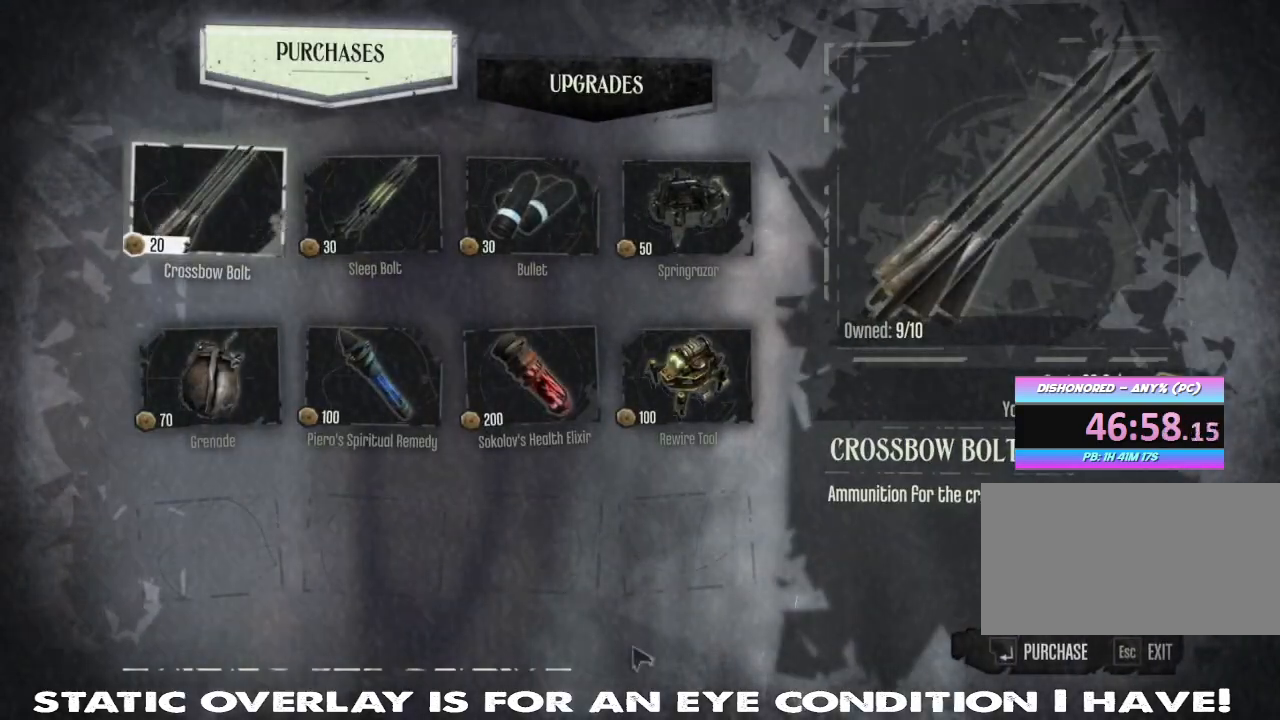
Gameplay with keyboard and mouse; each line is a JSON object with the keys and mouse buttons held at the frame after it. "events" lists presses ("down") and releases ("up") of "1", "2", "3", "4", "5", "a", "alt", "b", "c", "caps_lock", "ctrl", "d", "e", "f", "g", "q", "r", "s", "shift", "space", "super", "t", "tab", "tilde", "v", "w", "x", "z", "mouse_left", "mouse_wheel" and "mouse_right" between this image and that frame as [ms after this image, input, new state], when the widget could be followed in between. "mouse_left", "mouse_wheel", "mouse_right" = the "left", "wheel", "right" buttons of the "mouse" list. No other keys are recorded. "wheel" means that the mouse wheel is clicked or scrolled. Mouse movement is not recorded. Not read: other_keys.
{"keys": [], "mouse": [], "events": []}
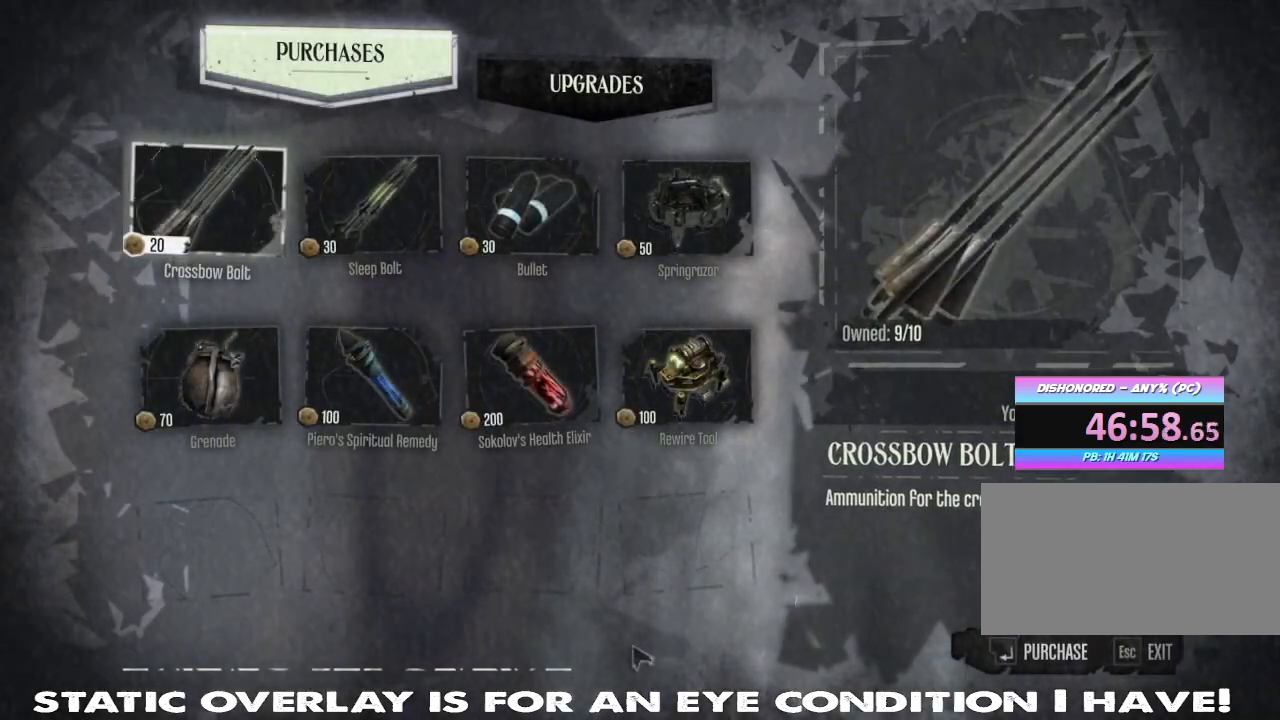
{"keys": [], "mouse": [], "events": []}
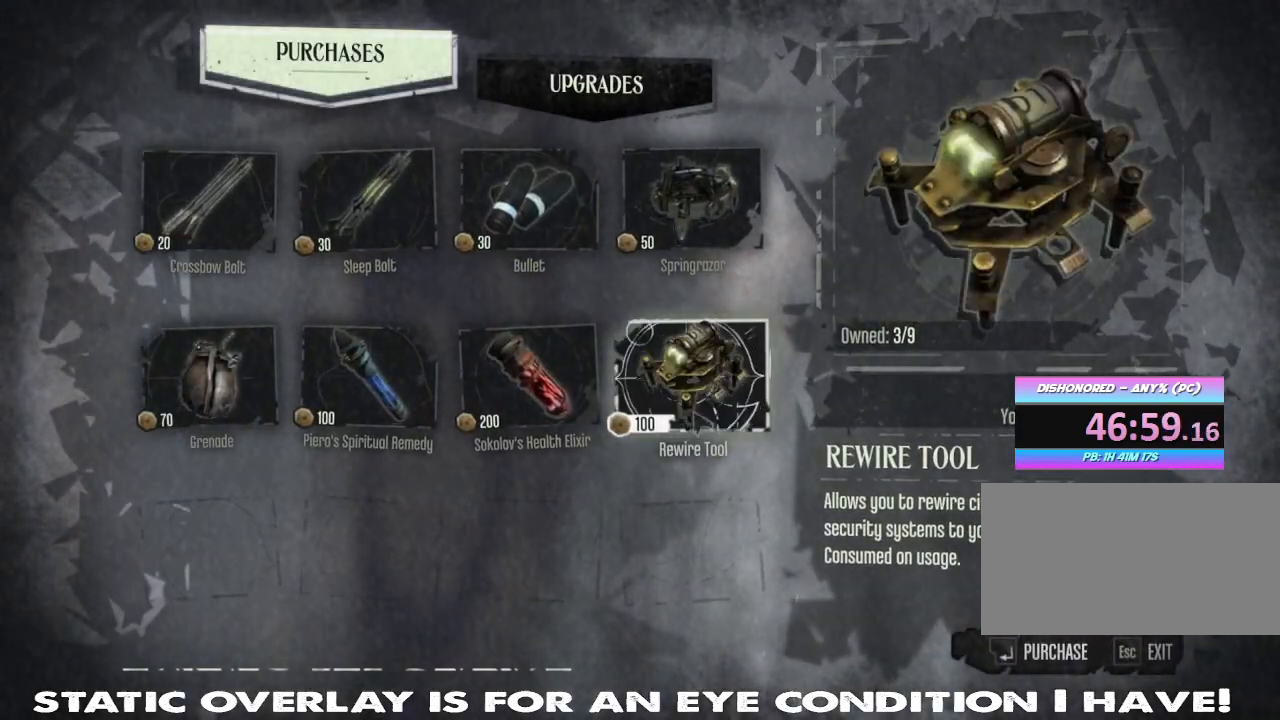
{"keys": [], "mouse": [], "events": []}
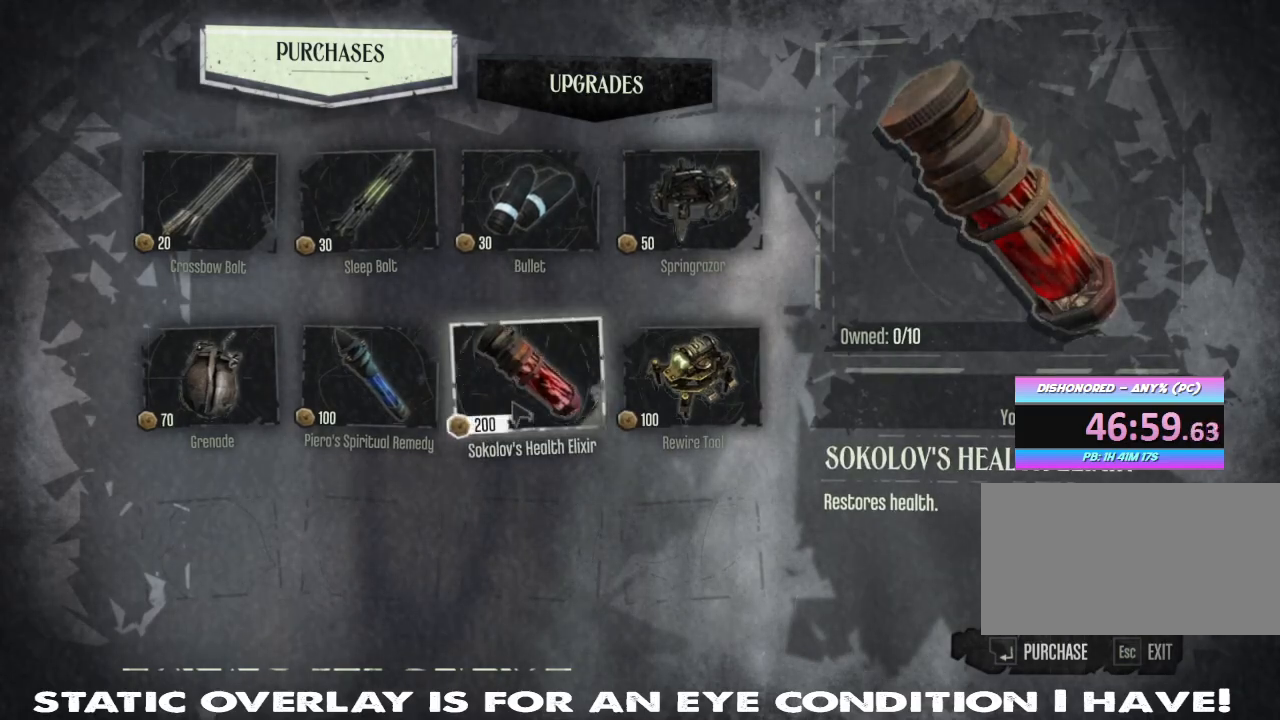
{"keys": [], "mouse": ["left"], "events": [[84, "mouse_left", "down"], [150, "mouse_left", "up"], [217, "mouse_left", "down"], [300, "mouse_left", "up"], [417, "mouse_left", "down"]]}
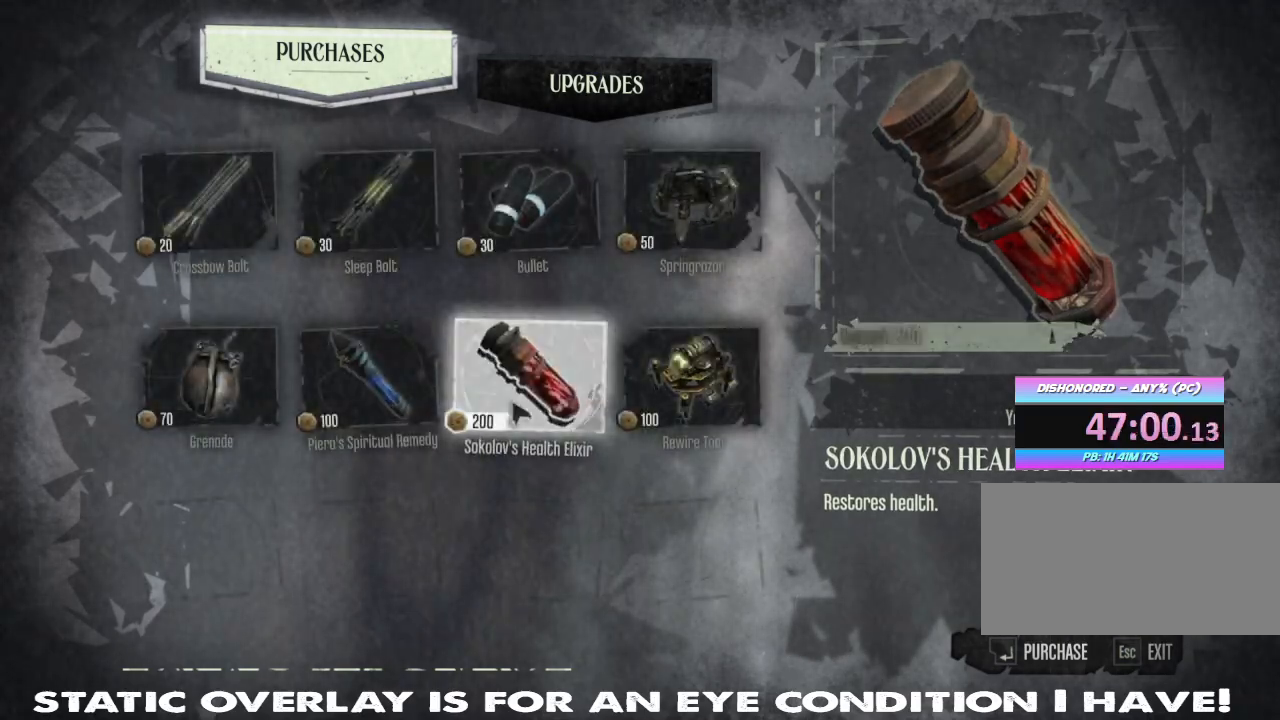
{"keys": [], "mouse": [], "events": [[17, "mouse_left", "up"], [117, "mouse_left", "down"], [217, "mouse_left", "up"], [317, "mouse_left", "down"], [434, "mouse_left", "up"]]}
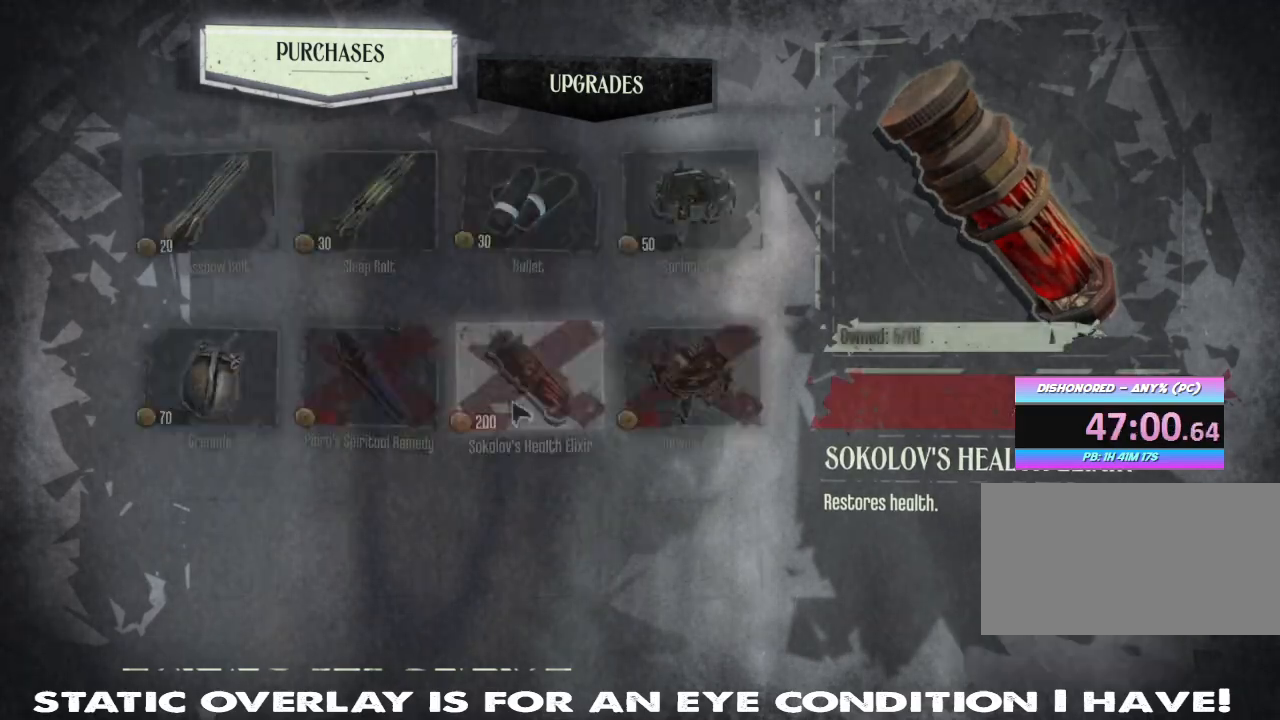
{"keys": [], "mouse": [], "events": [[34, "mouse_left", "down"], [134, "mouse_left", "up"]]}
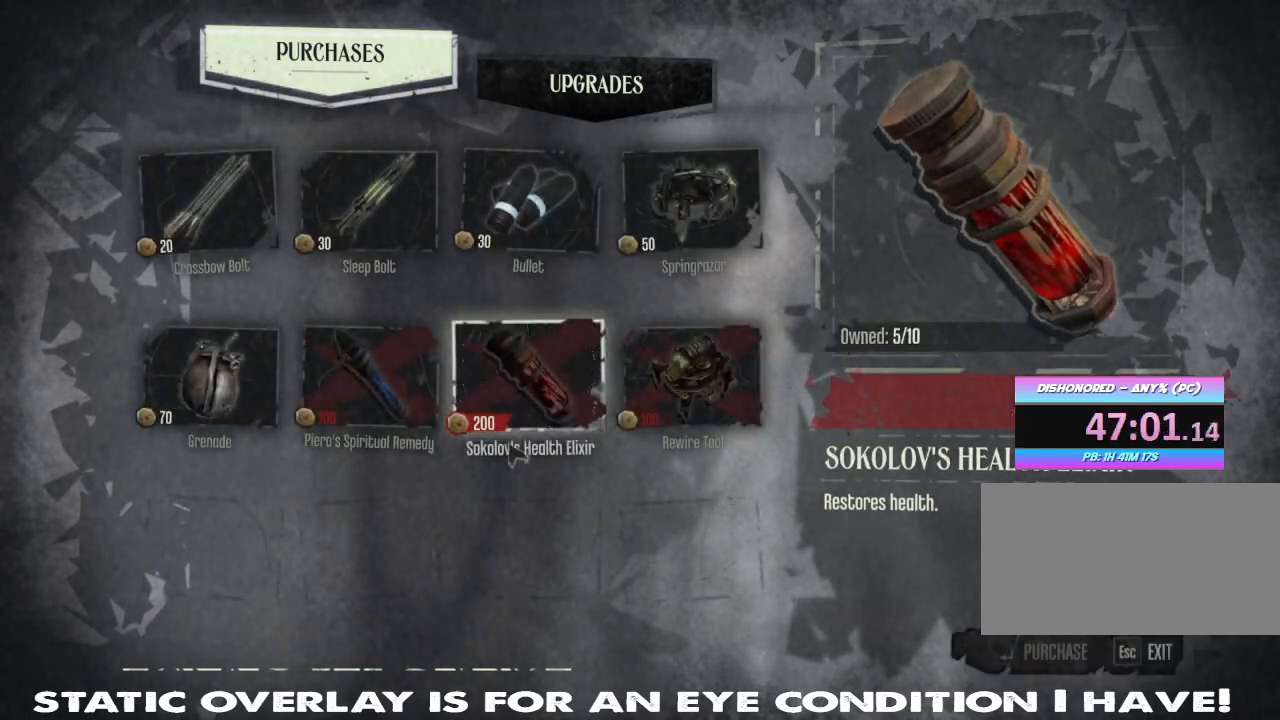
{"keys": [], "mouse": [], "events": []}
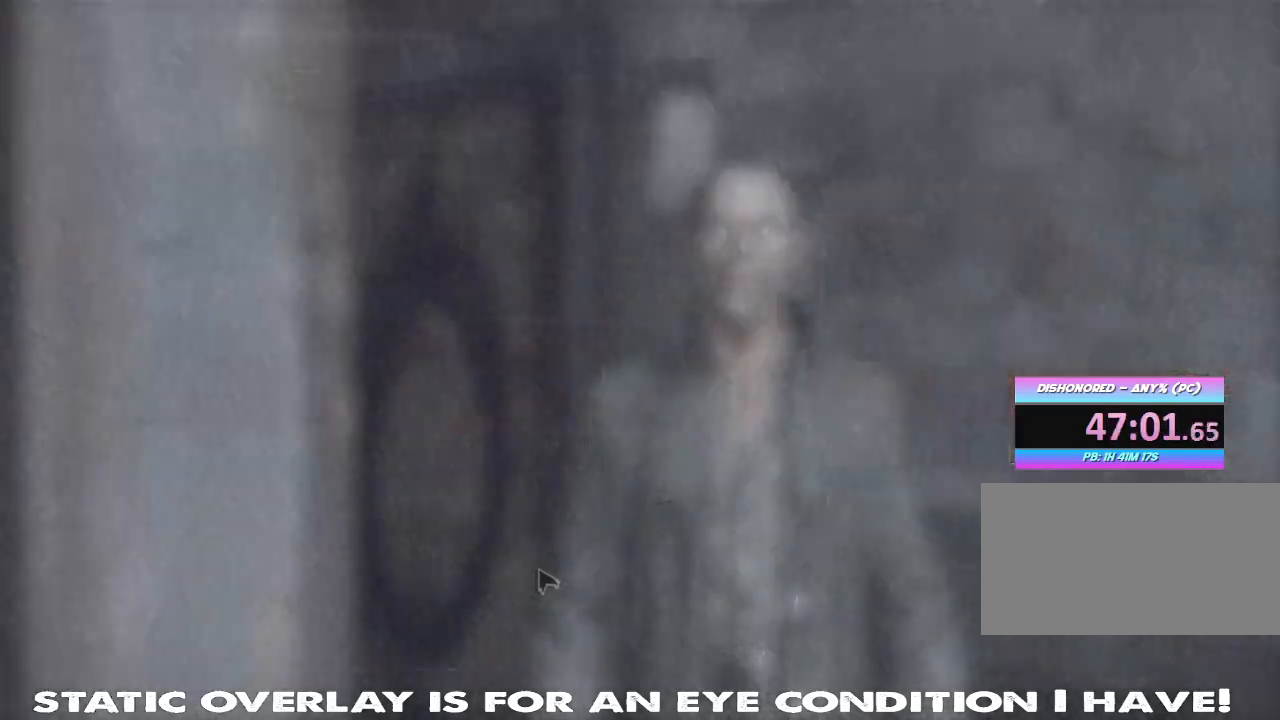
{"keys": [], "mouse": [], "events": []}
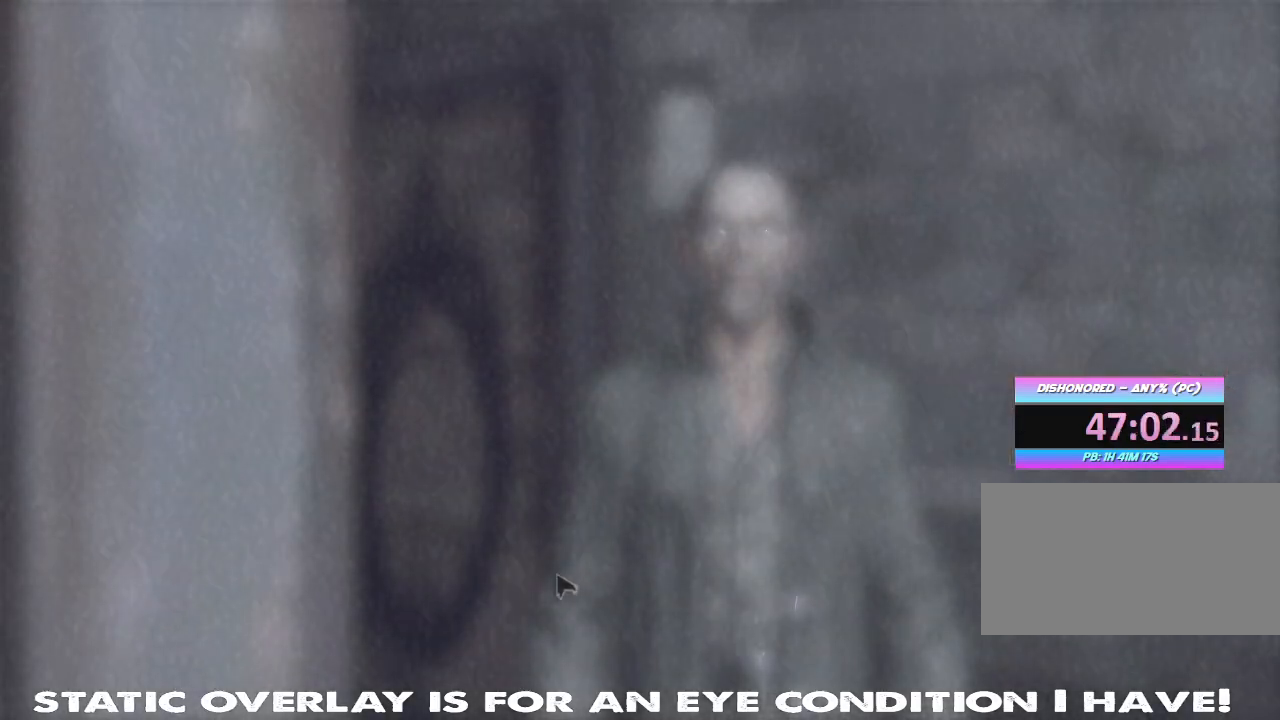
{"keys": [], "mouse": [], "events": []}
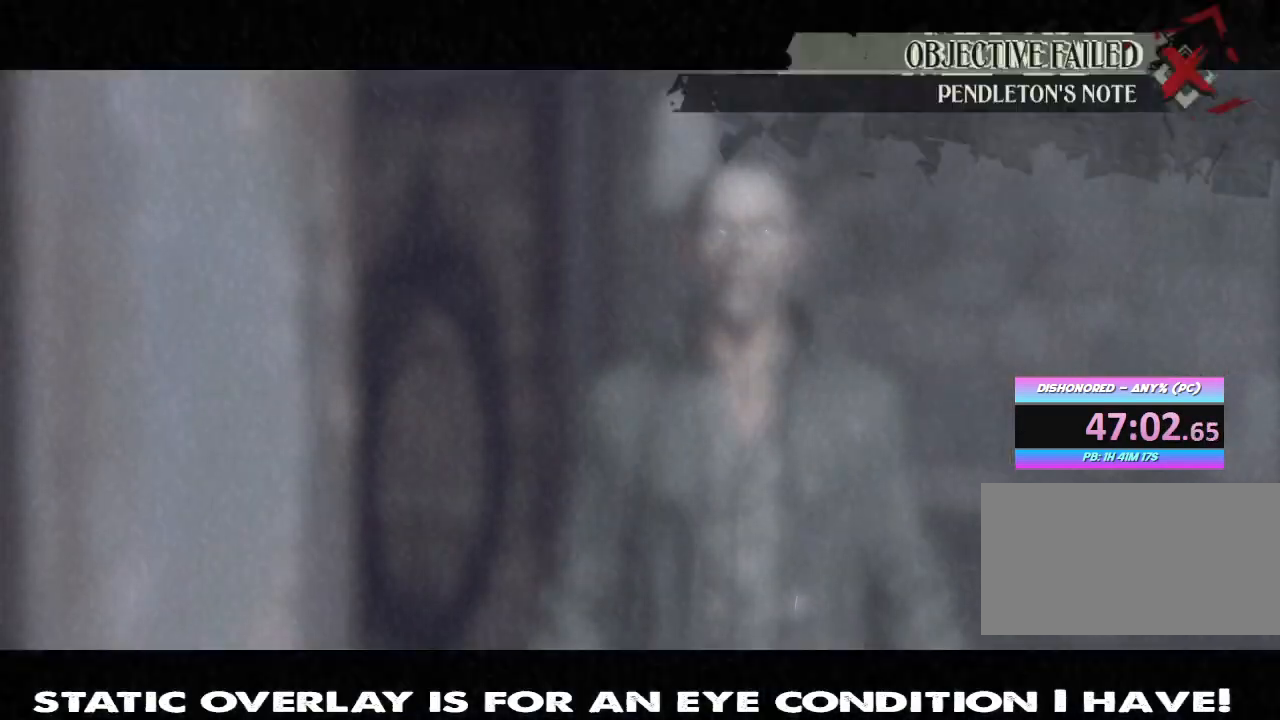
{"keys": ["d"], "mouse": [], "events": [[500, "d", "down"]]}
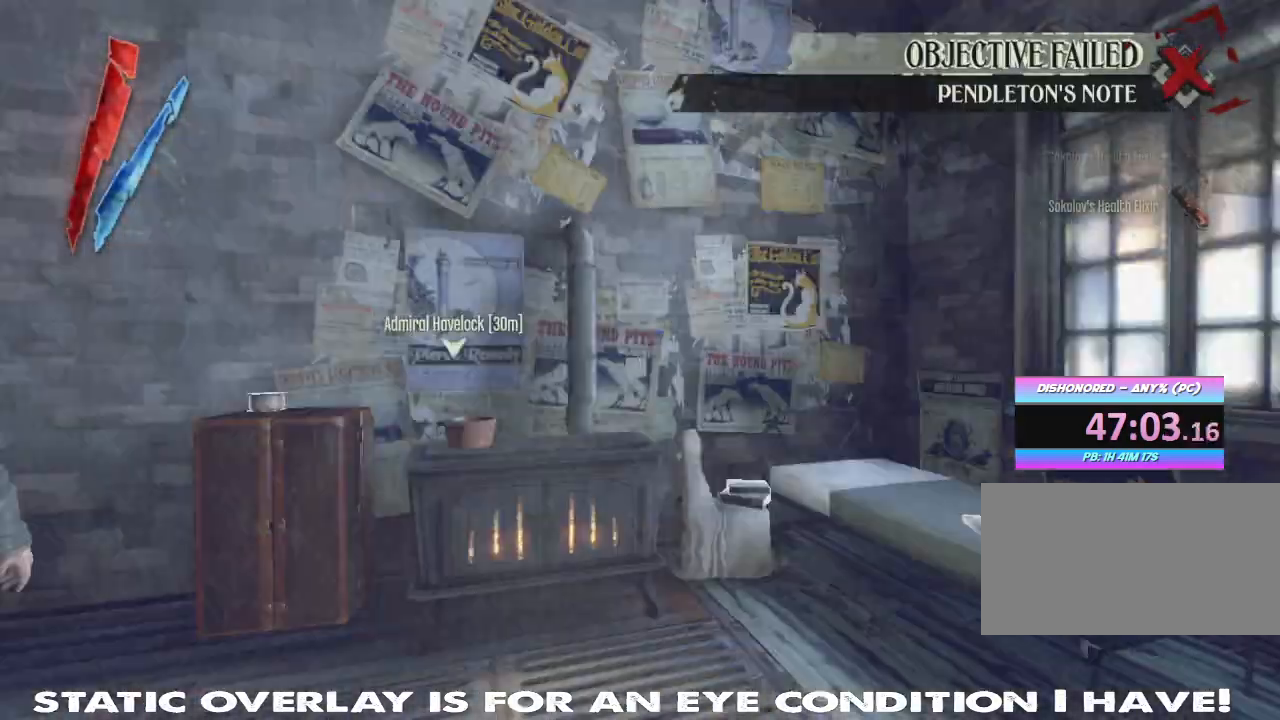
{"keys": ["shift", "w"], "mouse": [], "events": [[184, "w", "down"], [200, "shift", "down"], [300, "d", "up"]]}
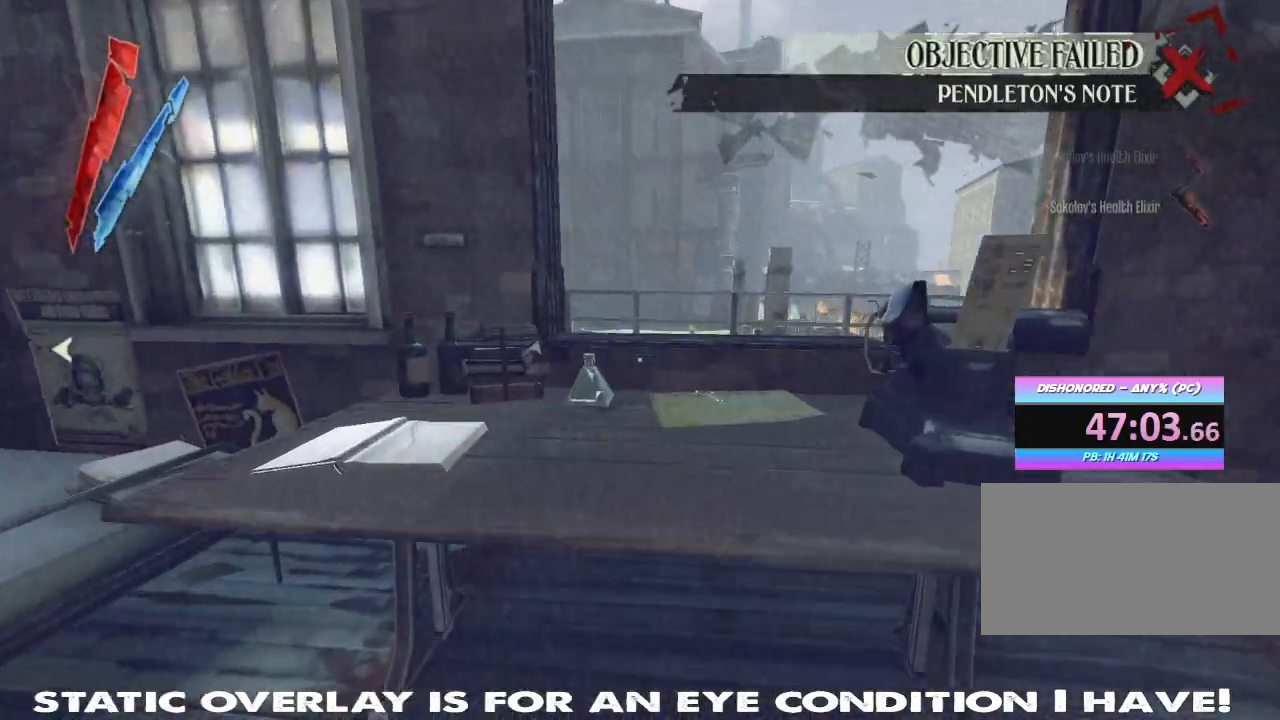
{"keys": [], "mouse": [], "events": [[184, "space", "down"], [367, "space", "up"], [384, "shift", "up"], [384, "w", "up"]]}
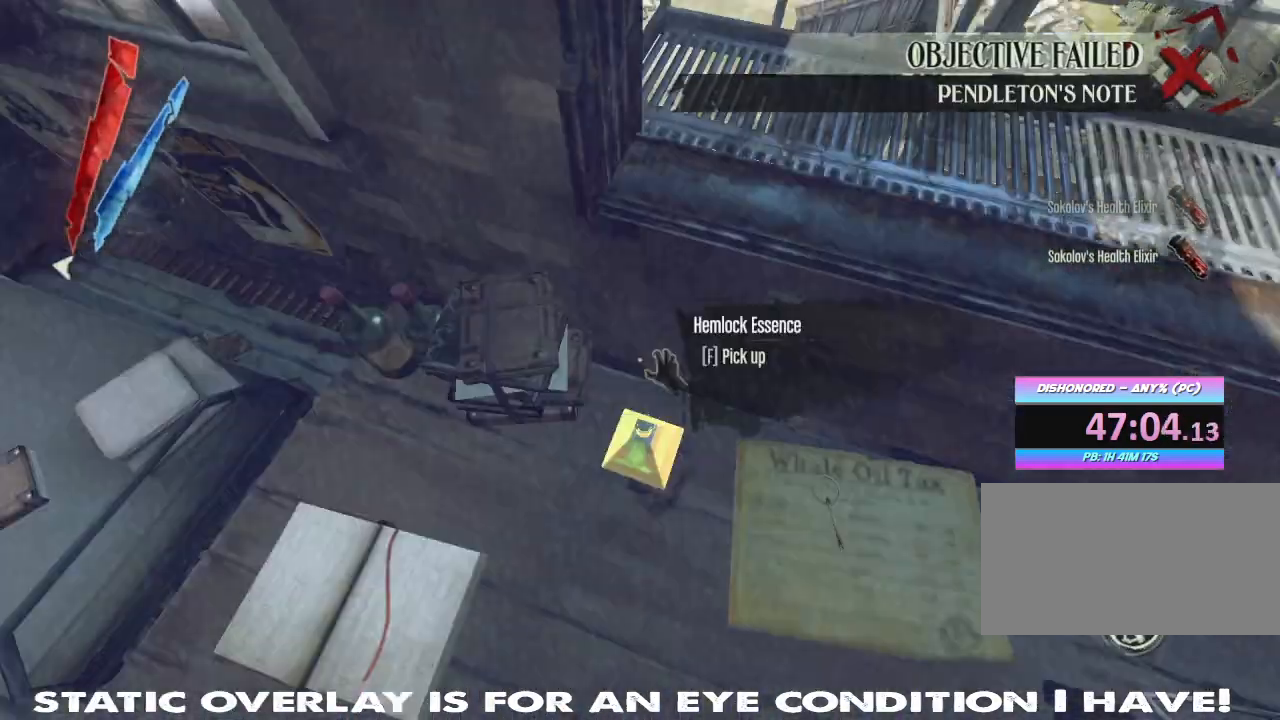
{"keys": [], "mouse": [], "events": [[350, "f", "down"], [434, "f", "up"]]}
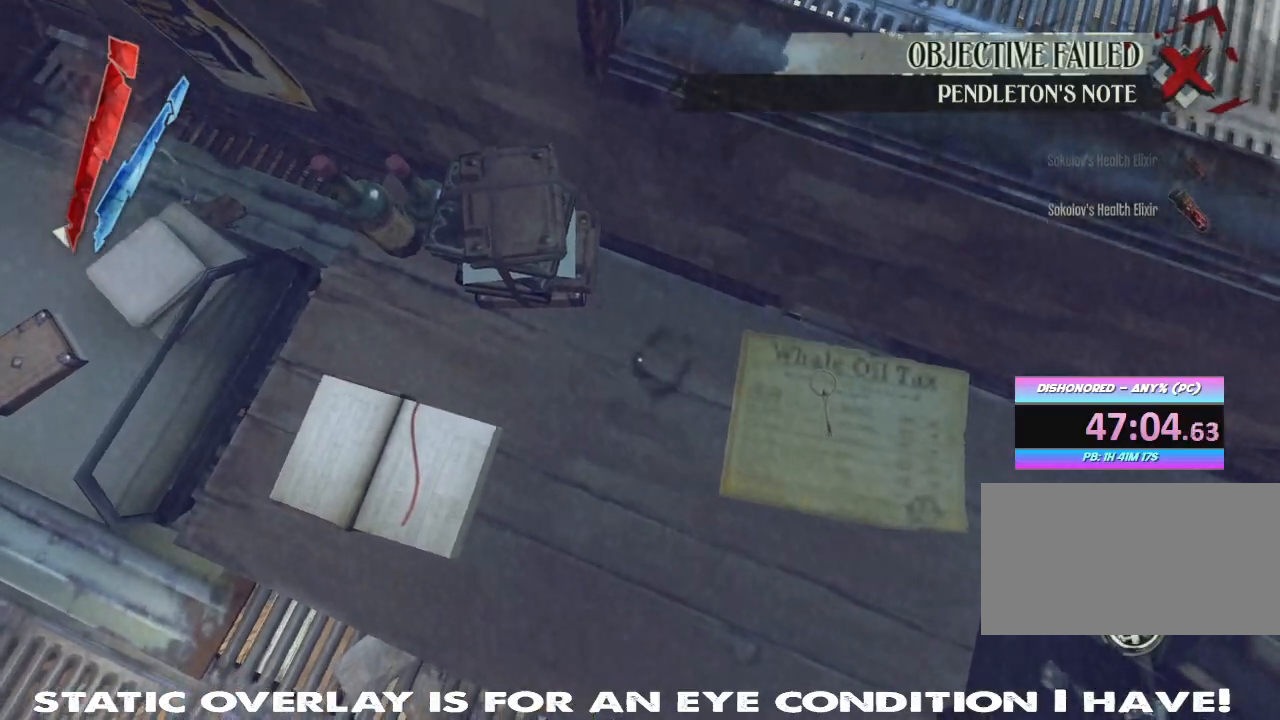
{"keys": [], "mouse": [], "events": []}
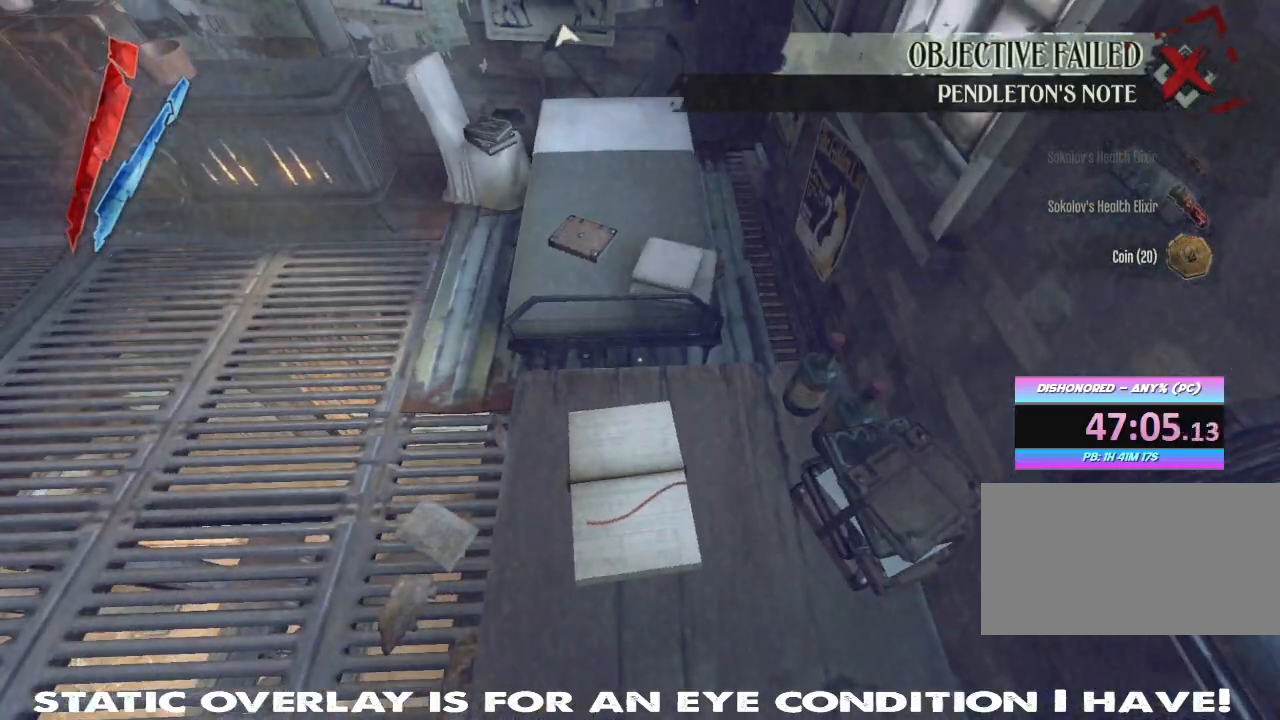
{"keys": [], "mouse": [], "events": []}
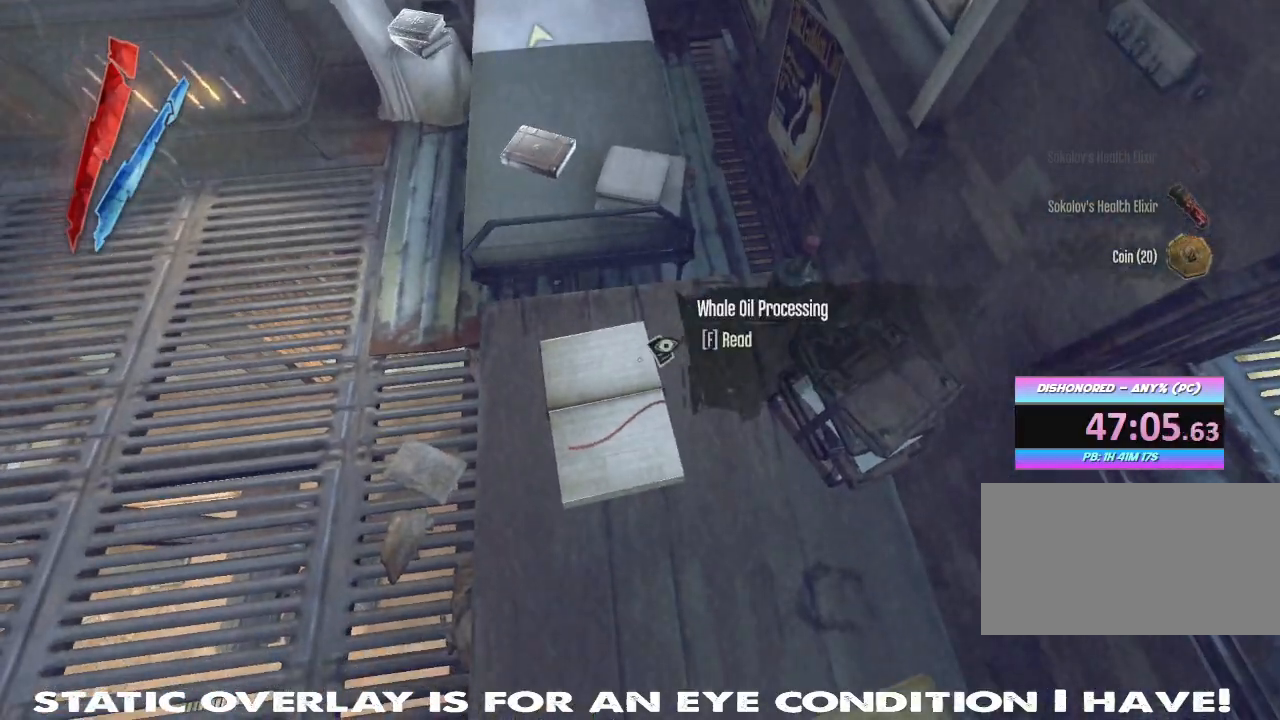
{"keys": [], "mouse": [], "events": [[250, "w", "down"], [450, "w", "up"]]}
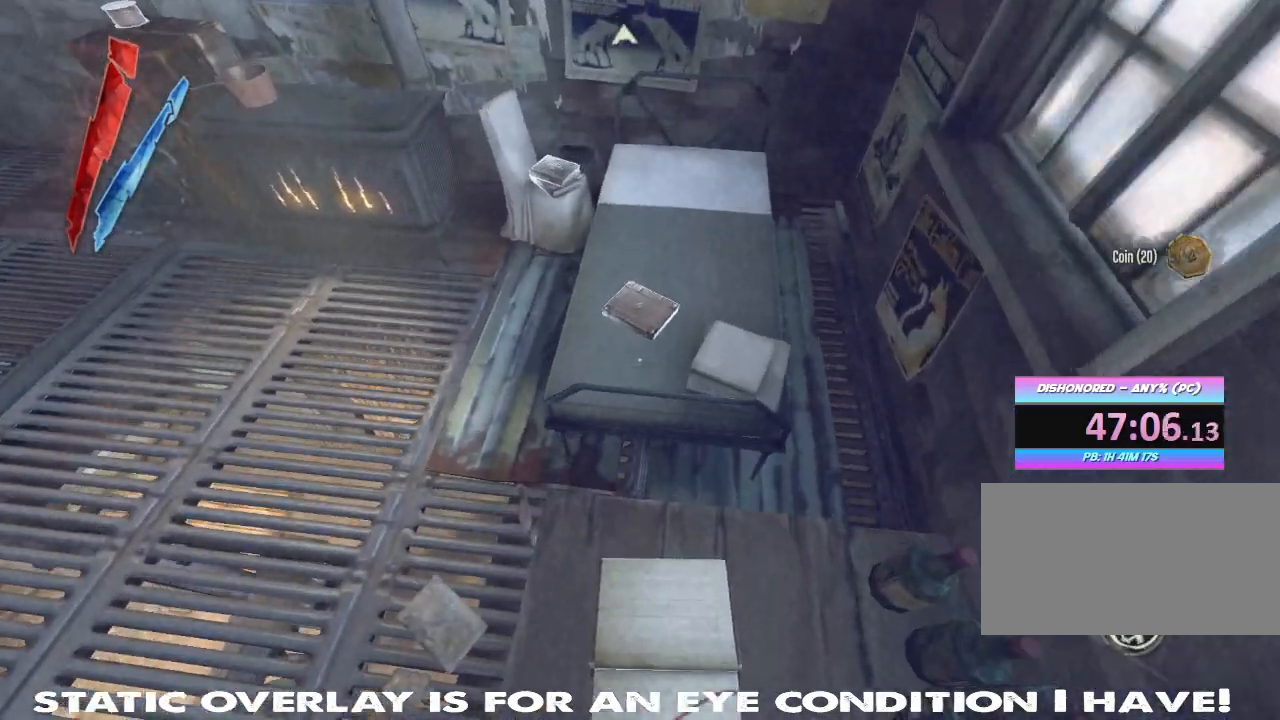
{"keys": ["w"], "mouse": [], "events": [[200, "w", "down"]]}
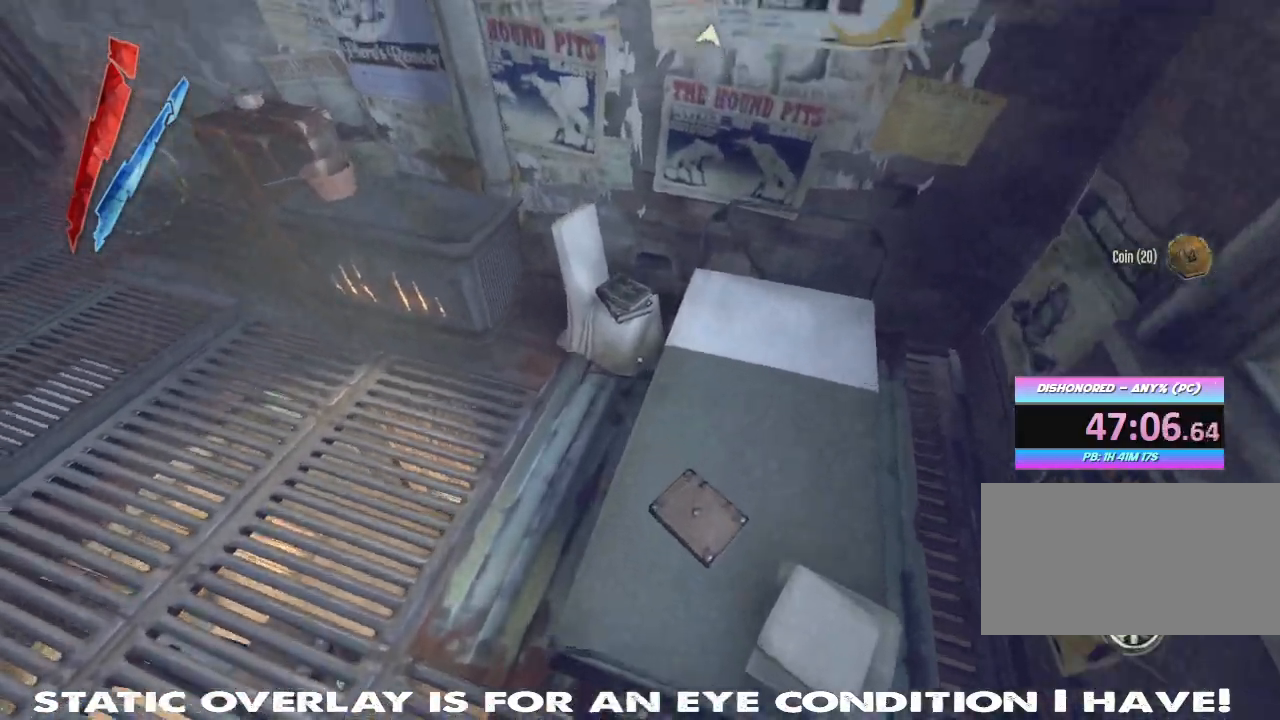
{"keys": [], "mouse": [], "events": [[150, "w", "up"]]}
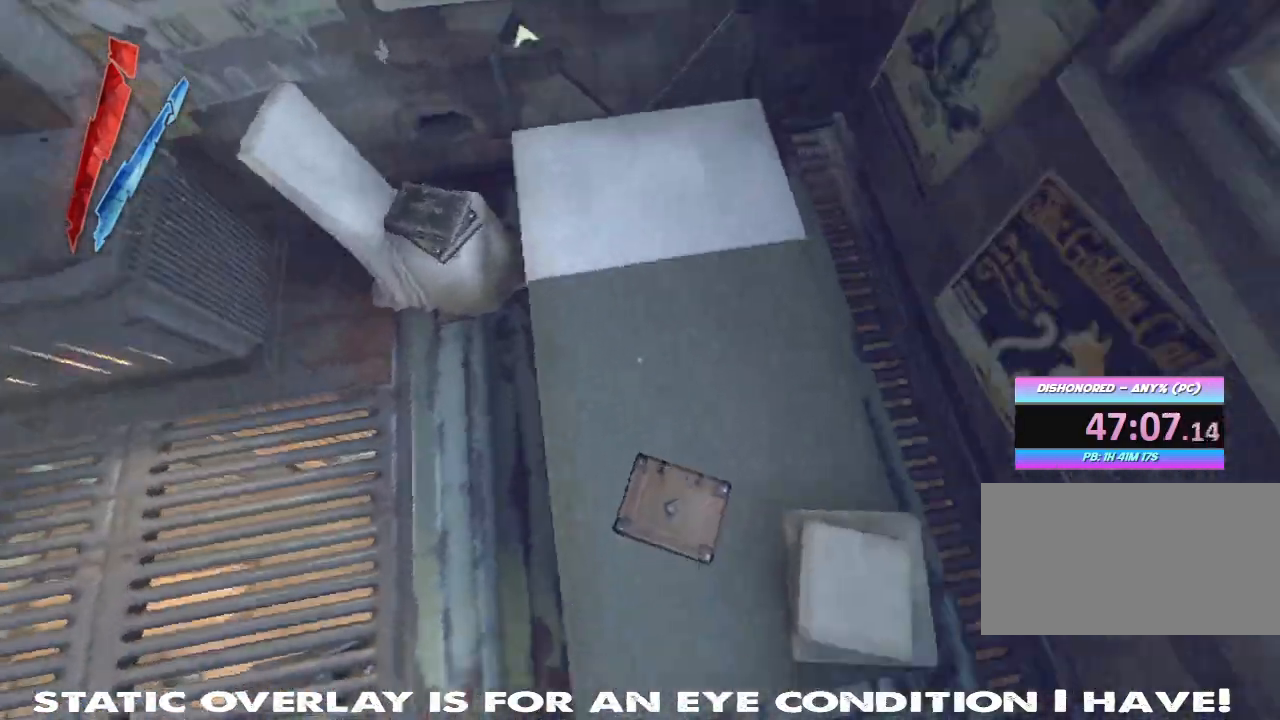
{"keys": ["d"], "mouse": [], "events": [[350, "s", "down"], [384, "s", "up"], [500, "d", "down"]]}
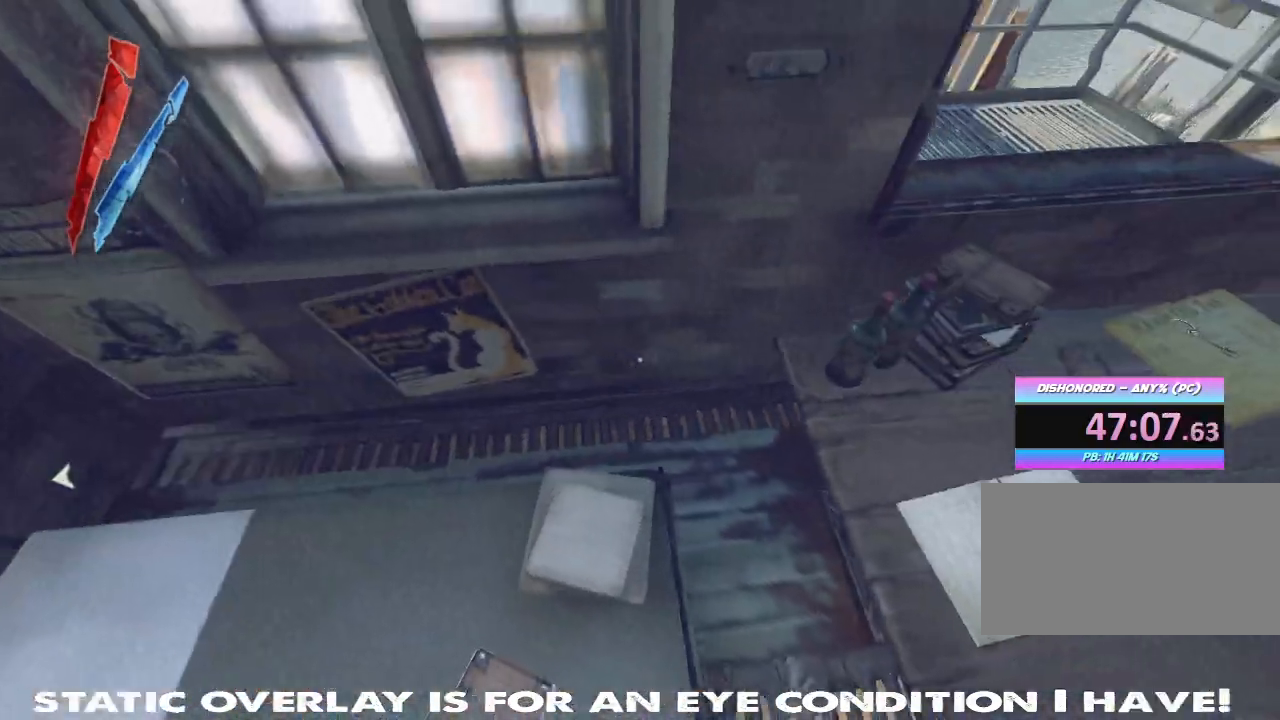
{"keys": ["shift", "w"], "mouse": [], "events": [[167, "shift", "down"], [167, "w", "down"], [284, "d", "up"]]}
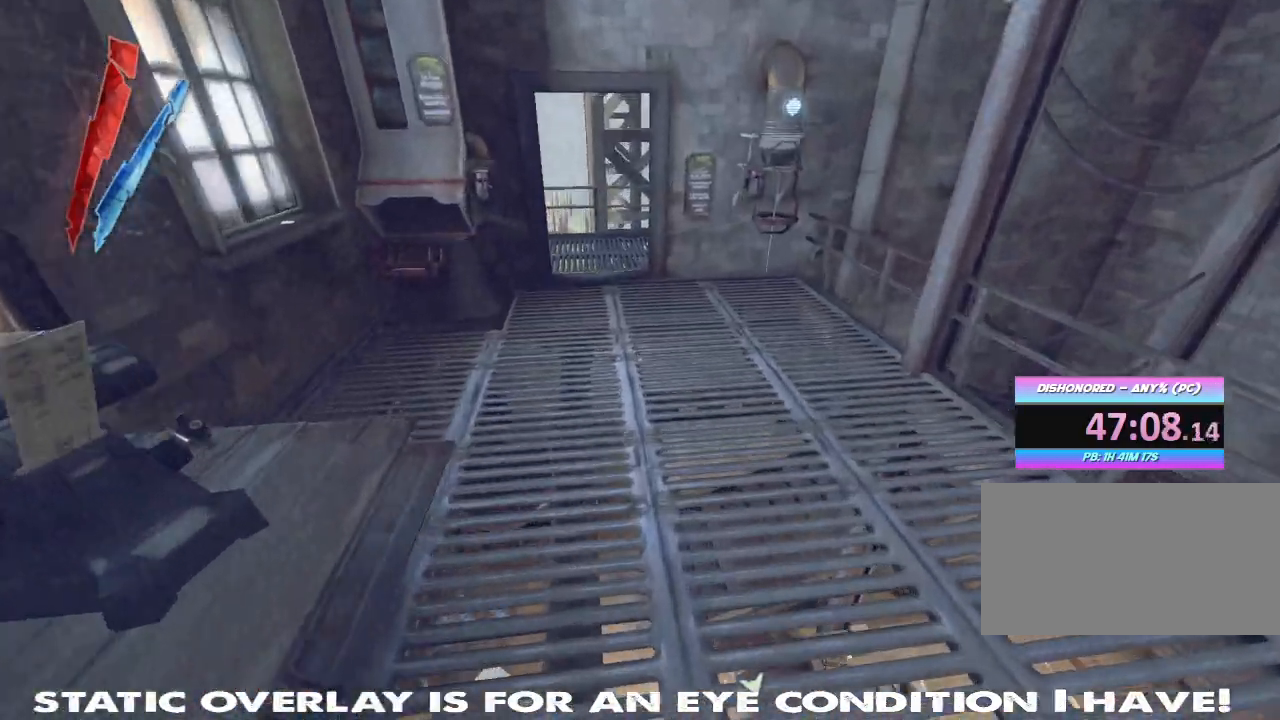
{"keys": ["shift", "w"], "mouse": [], "events": []}
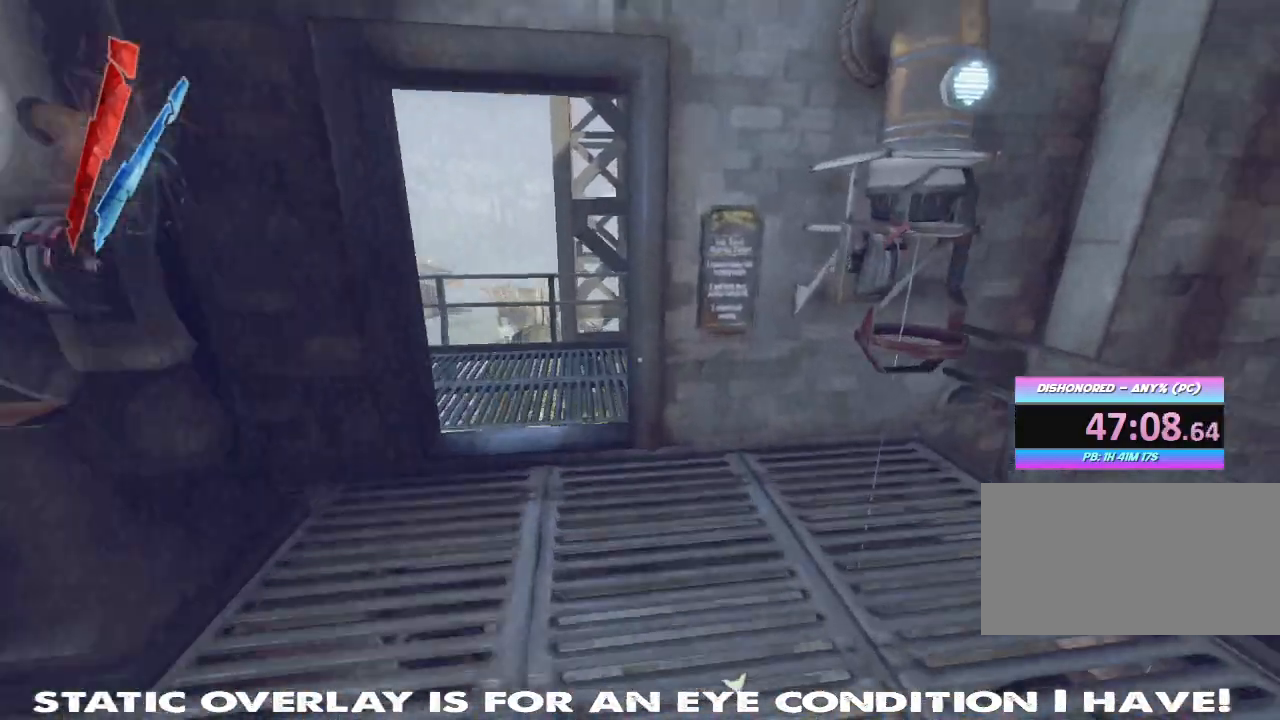
{"keys": ["d", "shift", "w"], "mouse": [], "events": [[67, "shift", "up"], [67, "w", "up"], [267, "w", "down"], [350, "shift", "down"], [384, "d", "down"]]}
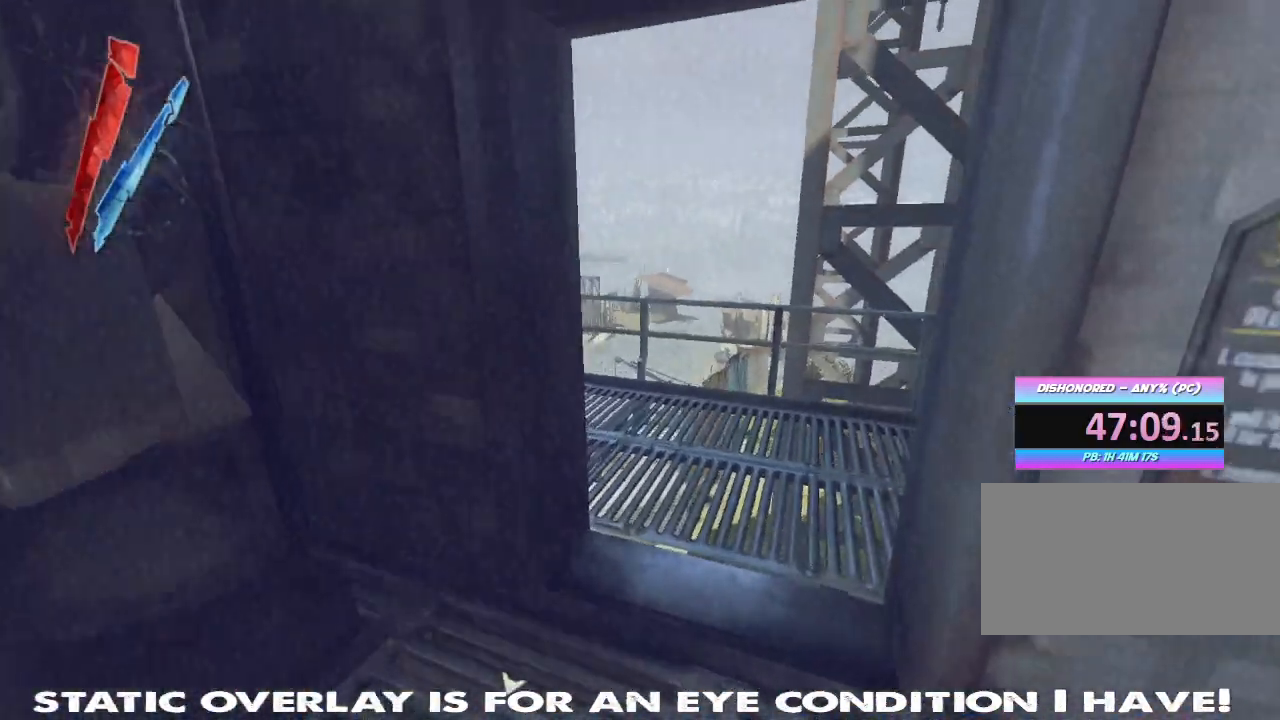
{"keys": ["shift", "w"], "mouse": [], "events": [[17, "d", "up"], [134, "d", "down"], [500, "d", "up"]]}
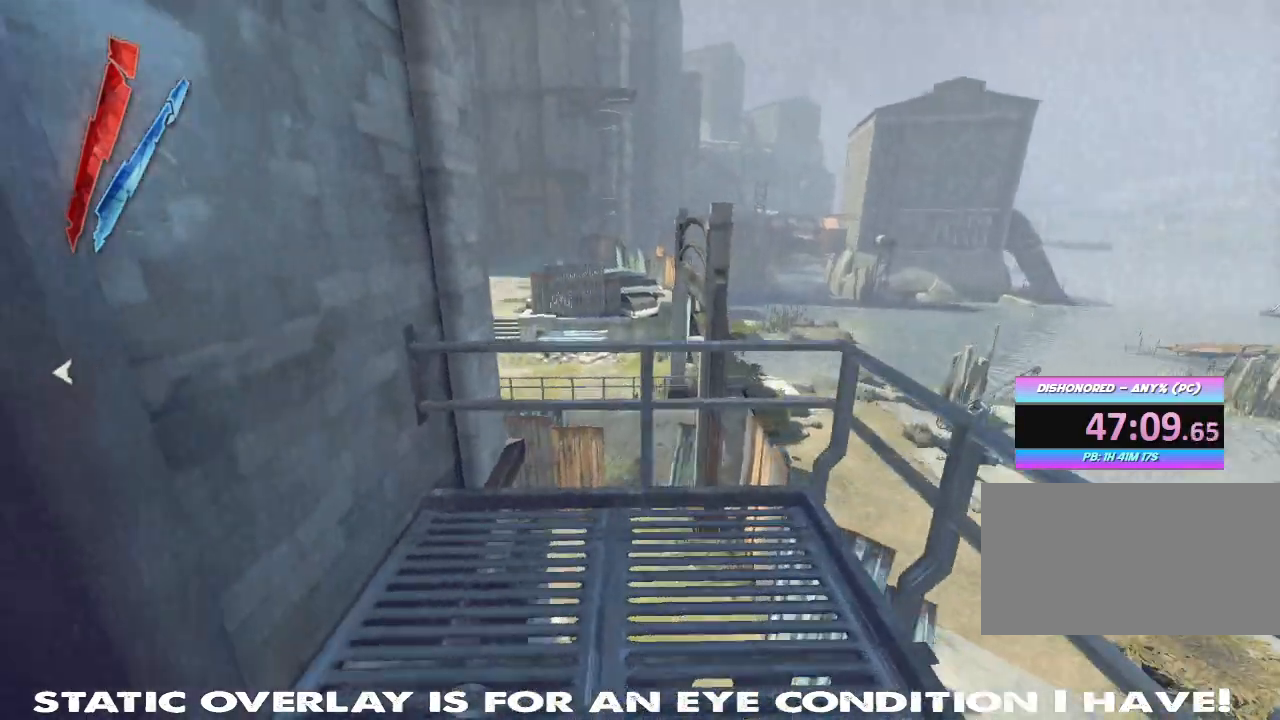
{"keys": ["shift", "w"], "mouse": [], "events": []}
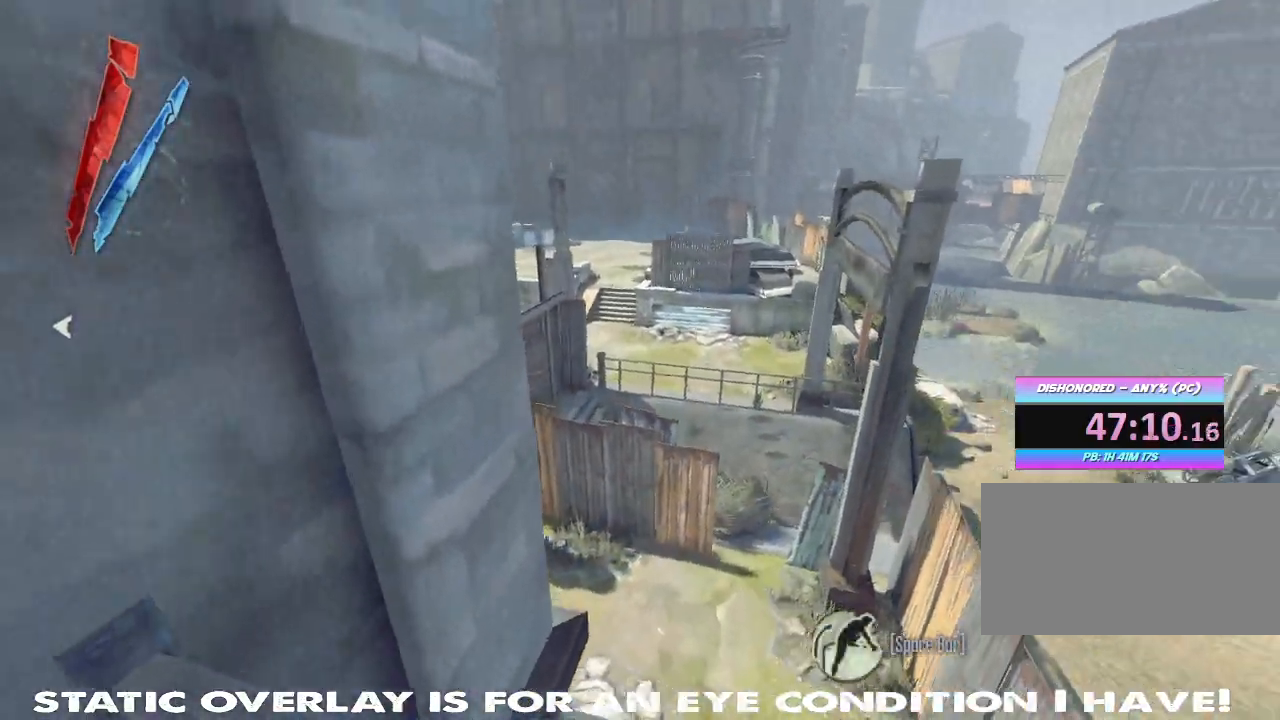
{"keys": ["d", "shift", "w"], "mouse": [], "events": [[350, "space", "down"], [450, "d", "down"], [484, "space", "up"]]}
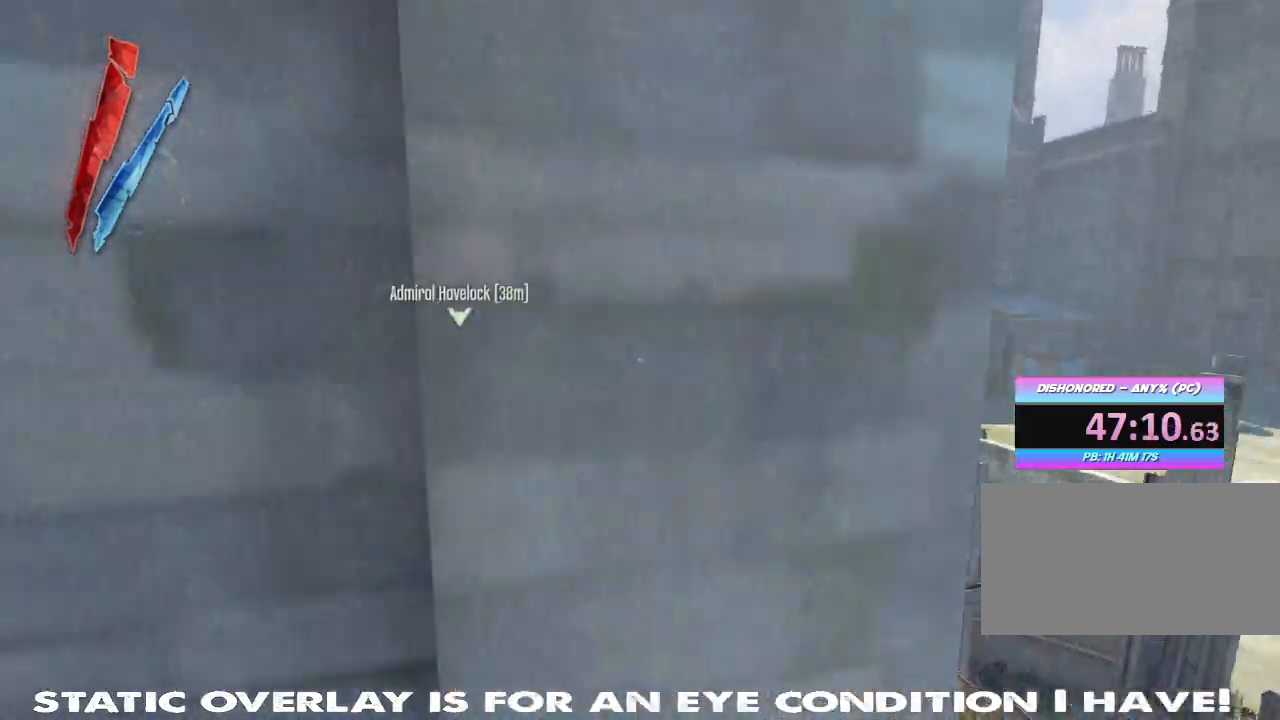
{"keys": ["d"], "mouse": ["right"], "events": [[67, "mouse_right", "down"], [134, "shift", "up"], [317, "w", "up"]]}
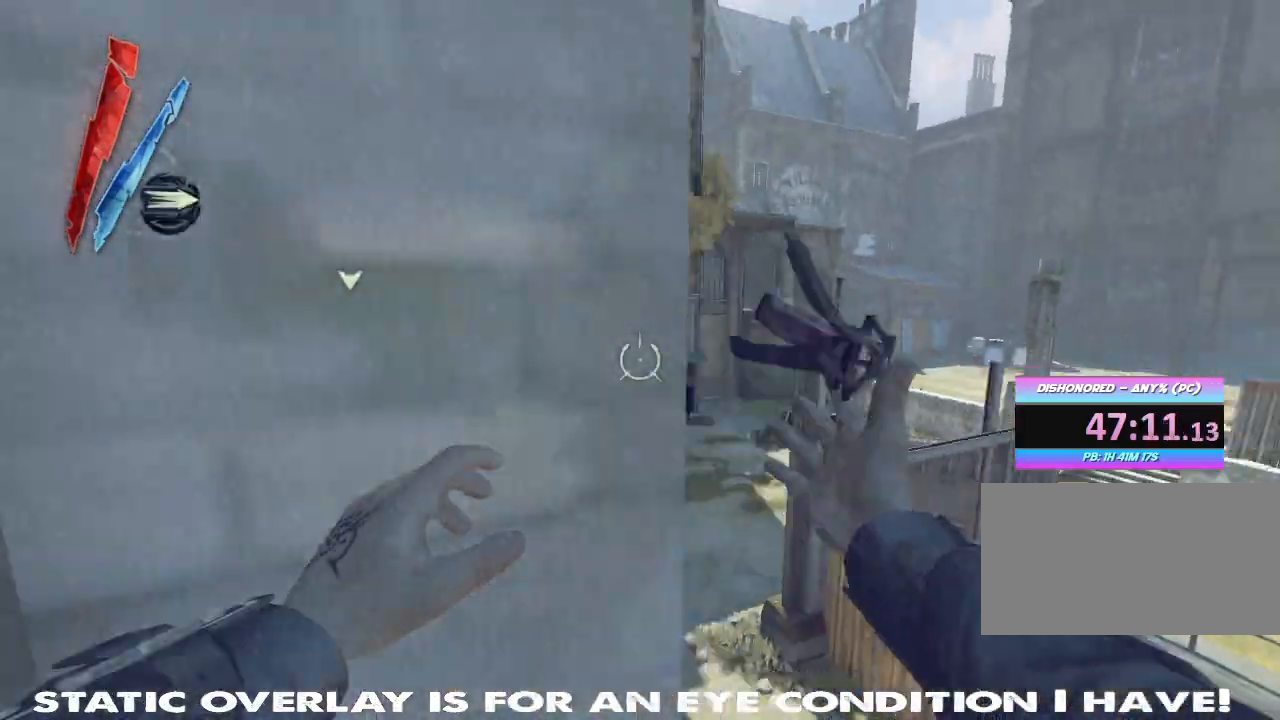
{"keys": ["shift", "w"], "mouse": [], "events": [[200, "mouse_right", "up"], [217, "w", "down"], [317, "d", "up"], [484, "shift", "down"]]}
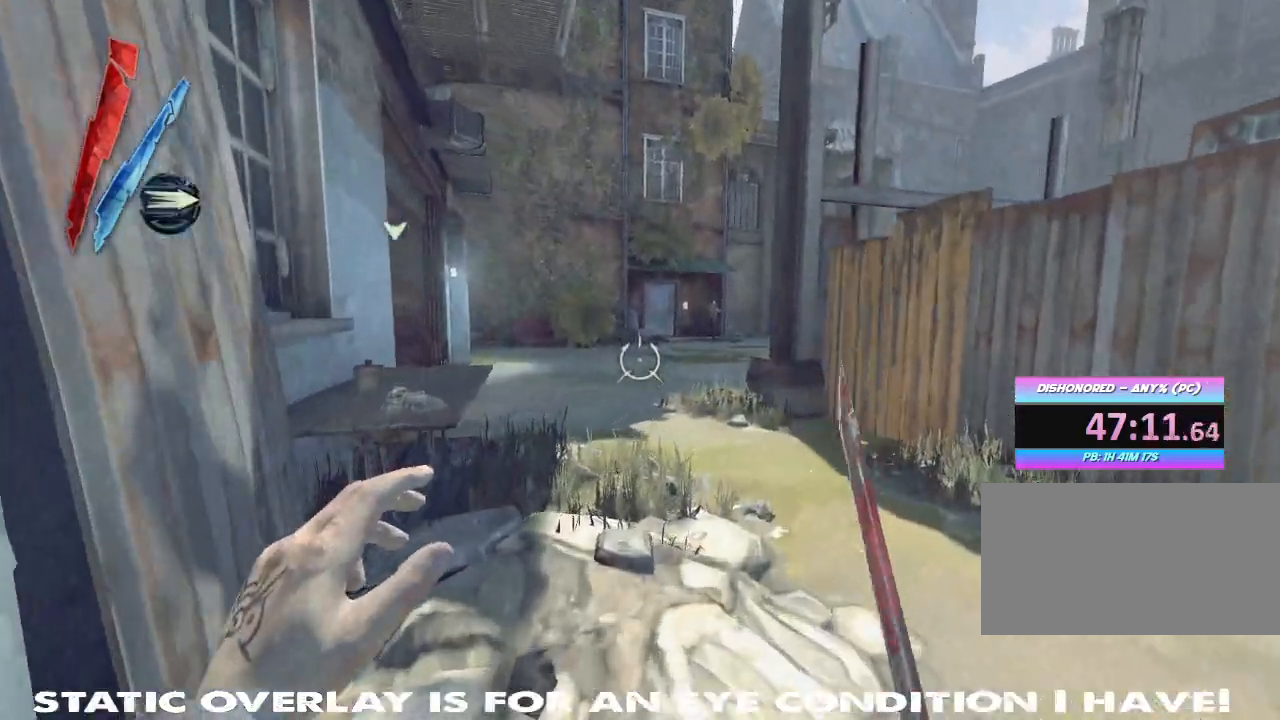
{"keys": ["shift", "w"], "mouse": ["right"], "events": [[167, "mouse_right", "down"]]}
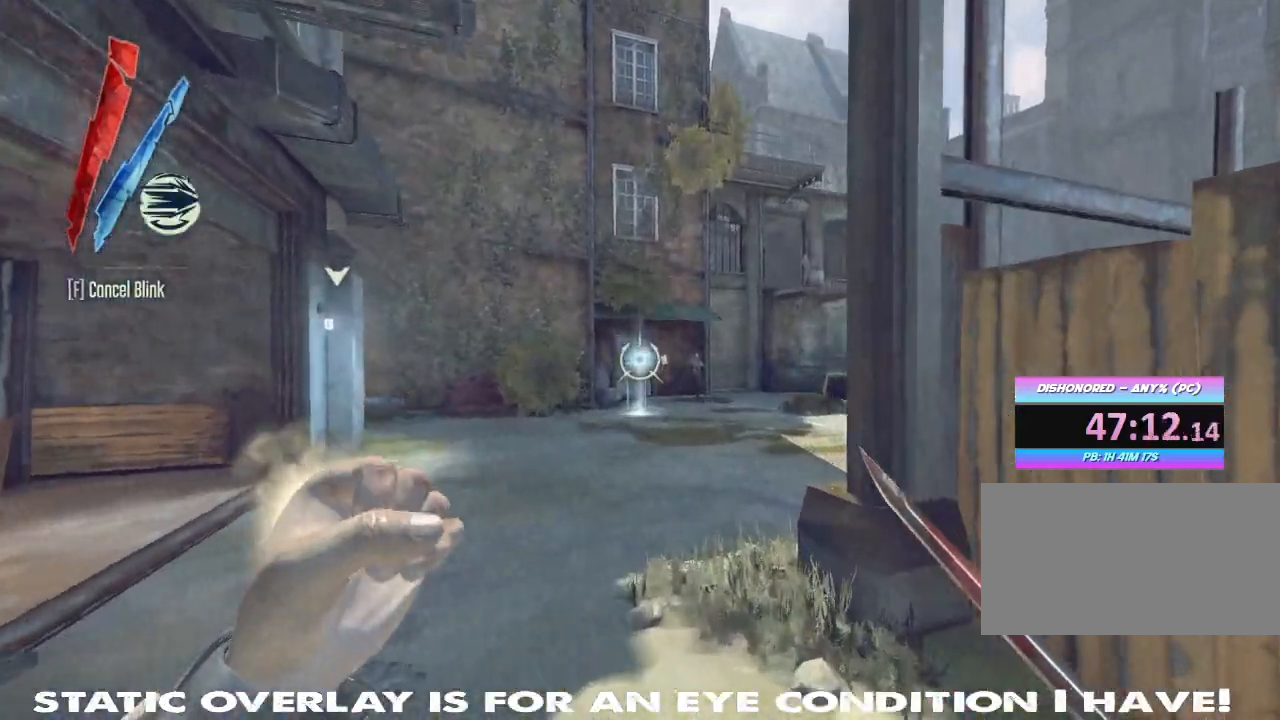
{"keys": ["shift", "w"], "mouse": [], "events": [[450, "mouse_right", "up"]]}
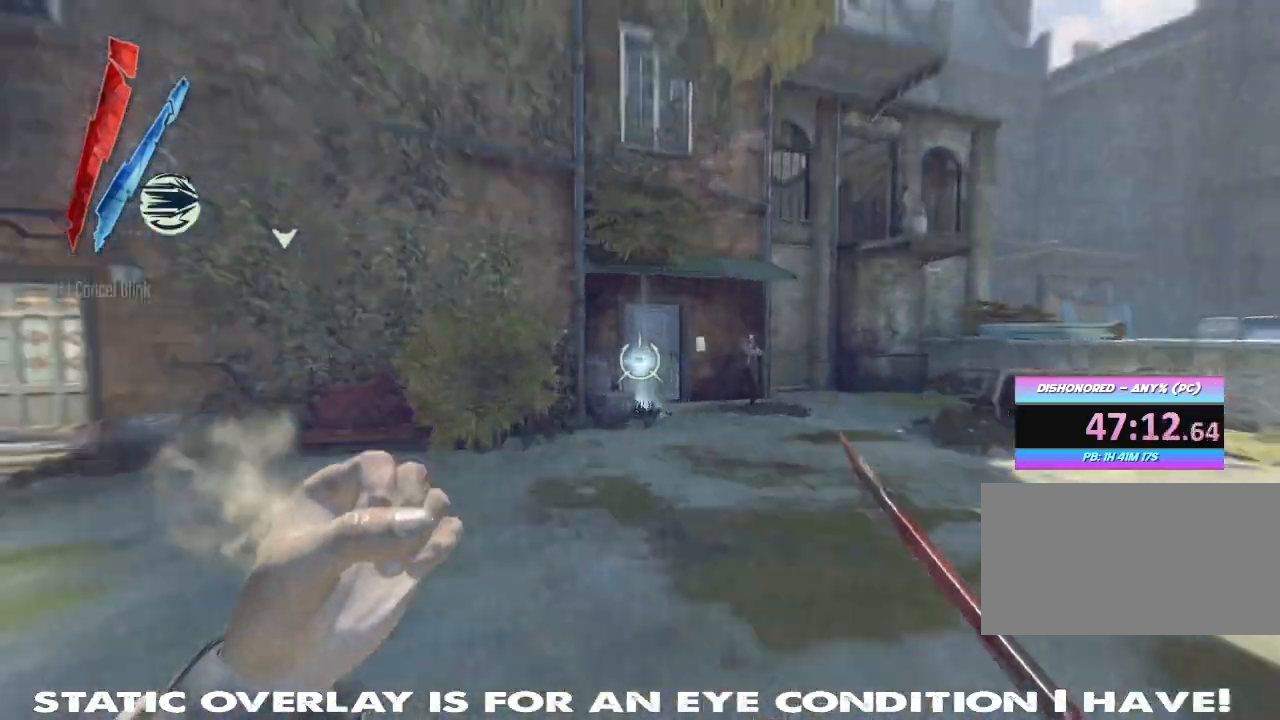
{"keys": ["shift", "w"], "mouse": [], "events": [[150, "f", "down"], [234, "f", "up"], [300, "f", "down"], [467, "f", "up"]]}
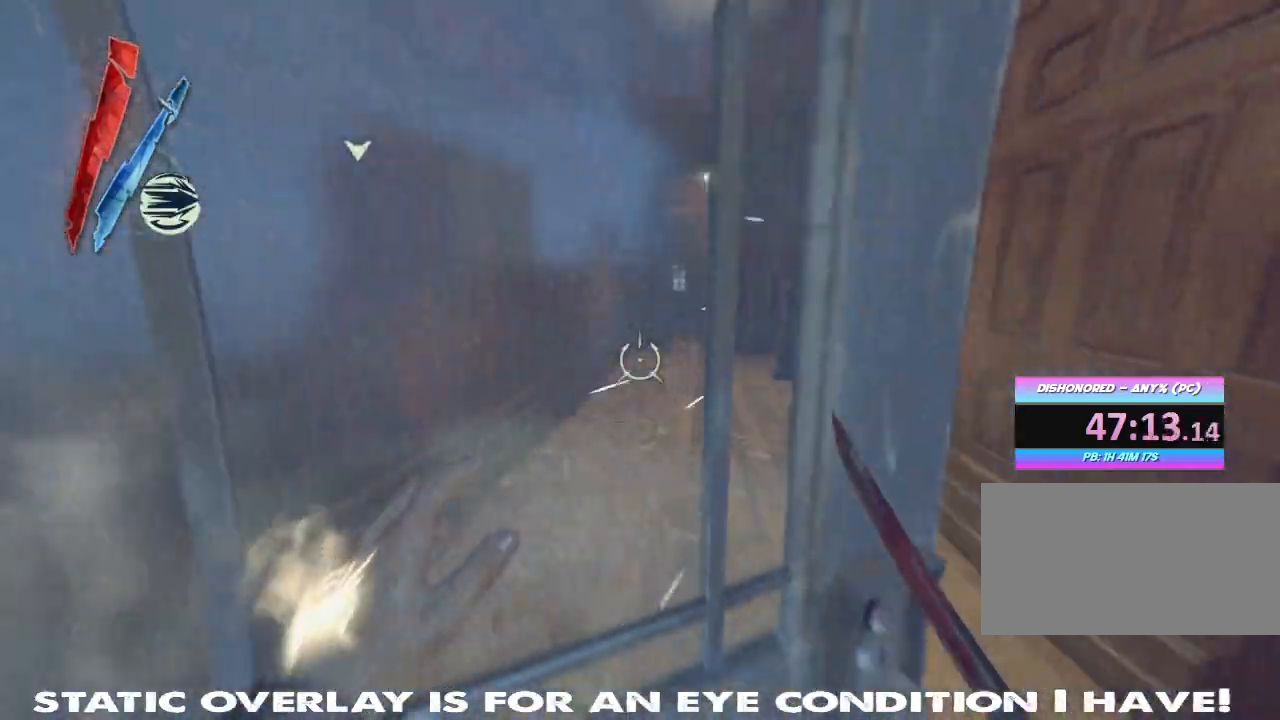
{"keys": ["shift", "w"], "mouse": [], "events": [[200, "w", "up"], [317, "w", "down"]]}